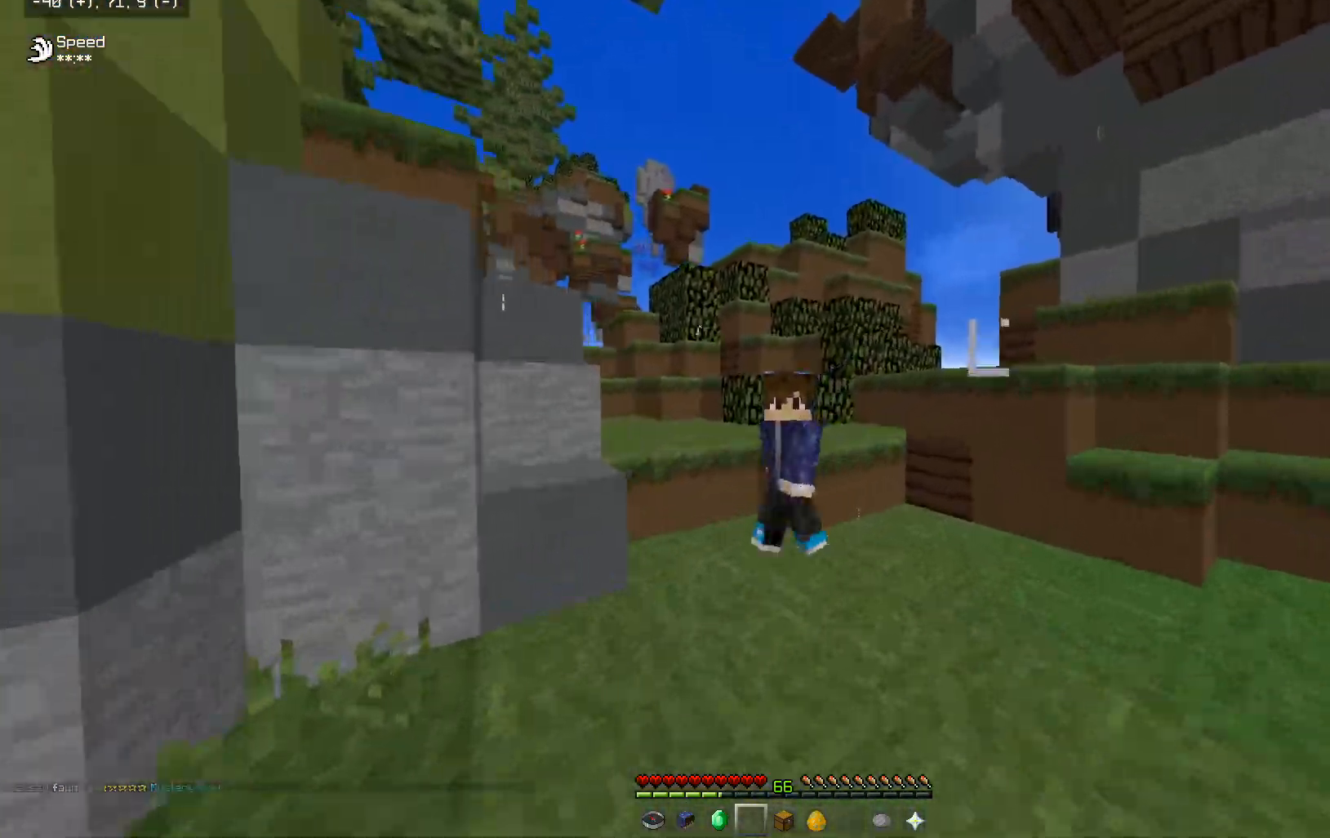
Gameplay with keyboard and mouse; each line is a JSON object with the keys and mouse buttons held at the frame after it. "events" lists presses ("down") and releases ("up") of "a", "d", "s", "space", "w", "mouse_left" and "mouse_right" between this image and that frame as [ms after this image, input, new state], when the widget could be followed in between. "mouse_left", "mouse_right" = the "left", "right" buttons of the "mouse" list. No other keys are recorded. Fast repeated clicks can show as one long hold. Mouse movement is not recorded.
{"keys": ["d", "s"], "mouse": [], "events": [[67, "d", "down"], [117, "space", "down"], [417, "space", "up"]]}
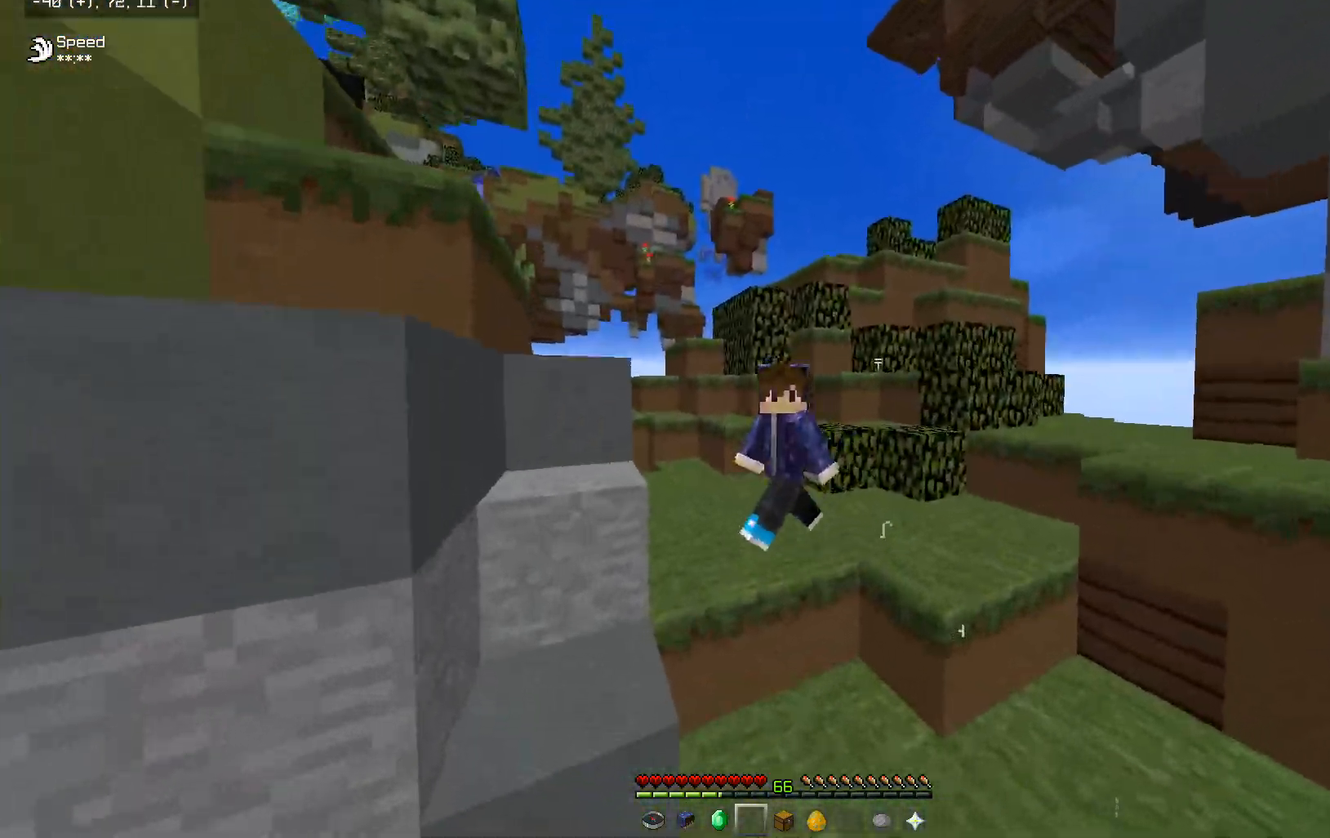
{"keys": ["d", "s"], "mouse": ["left"], "events": [[17, "d", "up"], [217, "mouse_left", "down"], [267, "d", "down"]]}
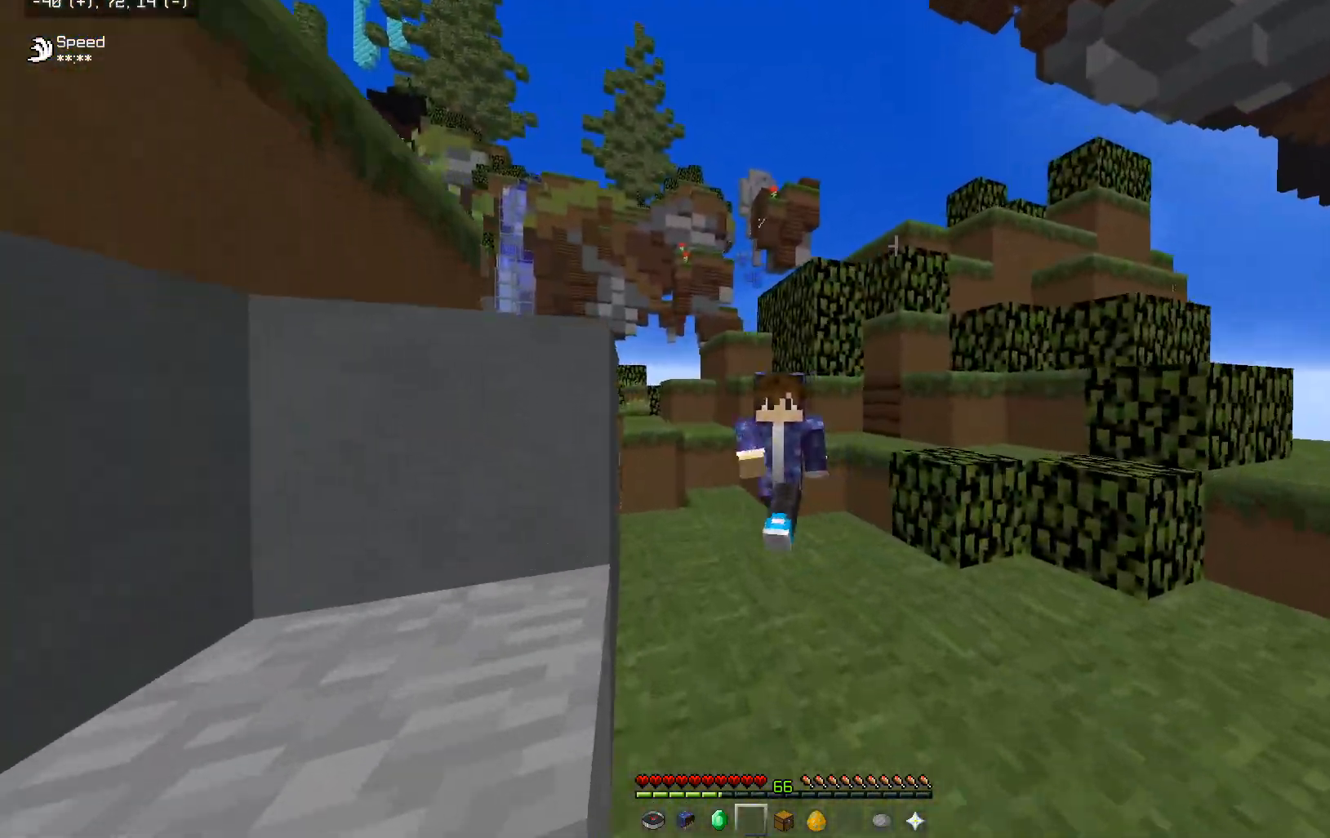
{"keys": ["a", "s"], "mouse": ["left", "right"], "events": [[67, "space", "down"], [217, "d", "up"], [267, "space", "up"], [317, "a", "down"], [417, "mouse_right", "down"]]}
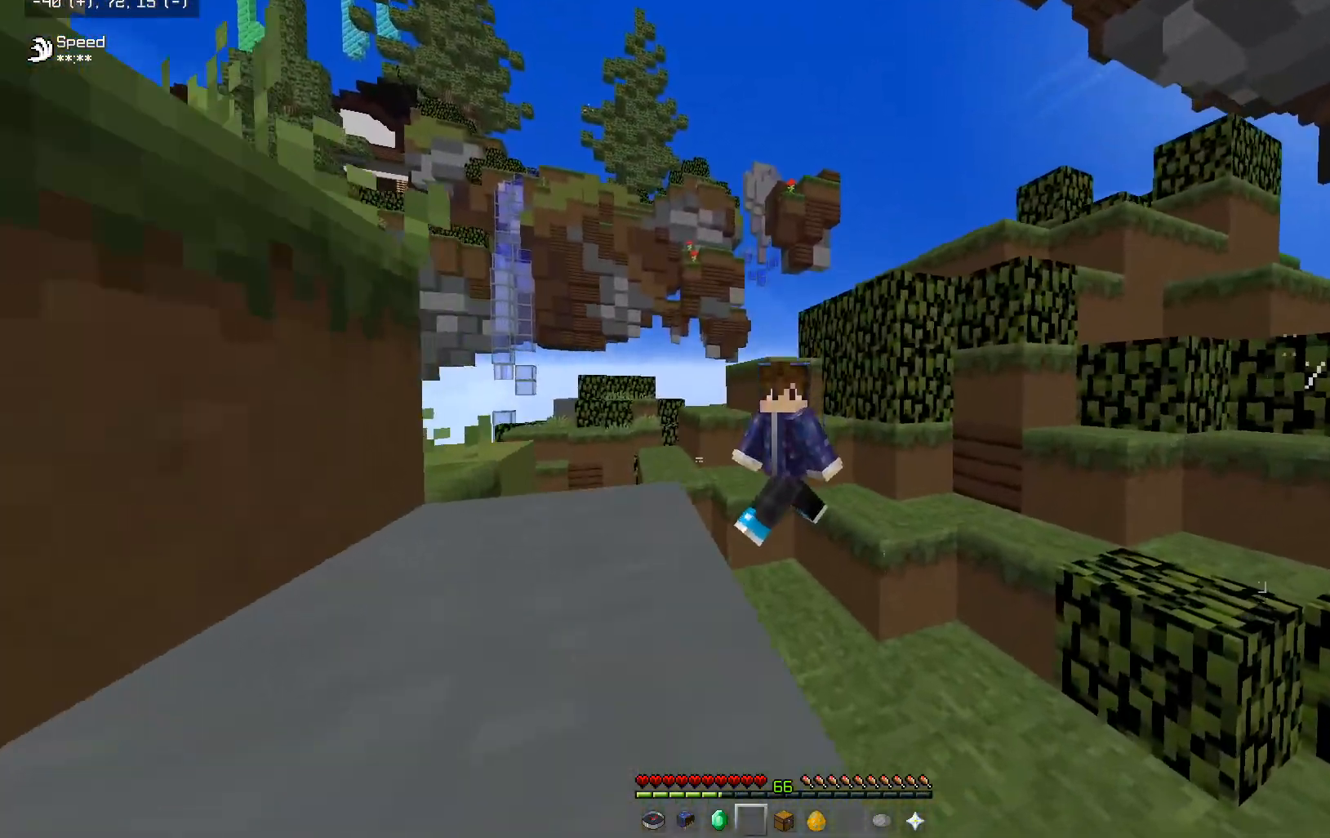
{"keys": ["d", "s"], "mouse": ["right"], "events": [[67, "space", "down"], [317, "d", "down"], [350, "a", "up"], [417, "space", "up"], [500, "mouse_left", "up"]]}
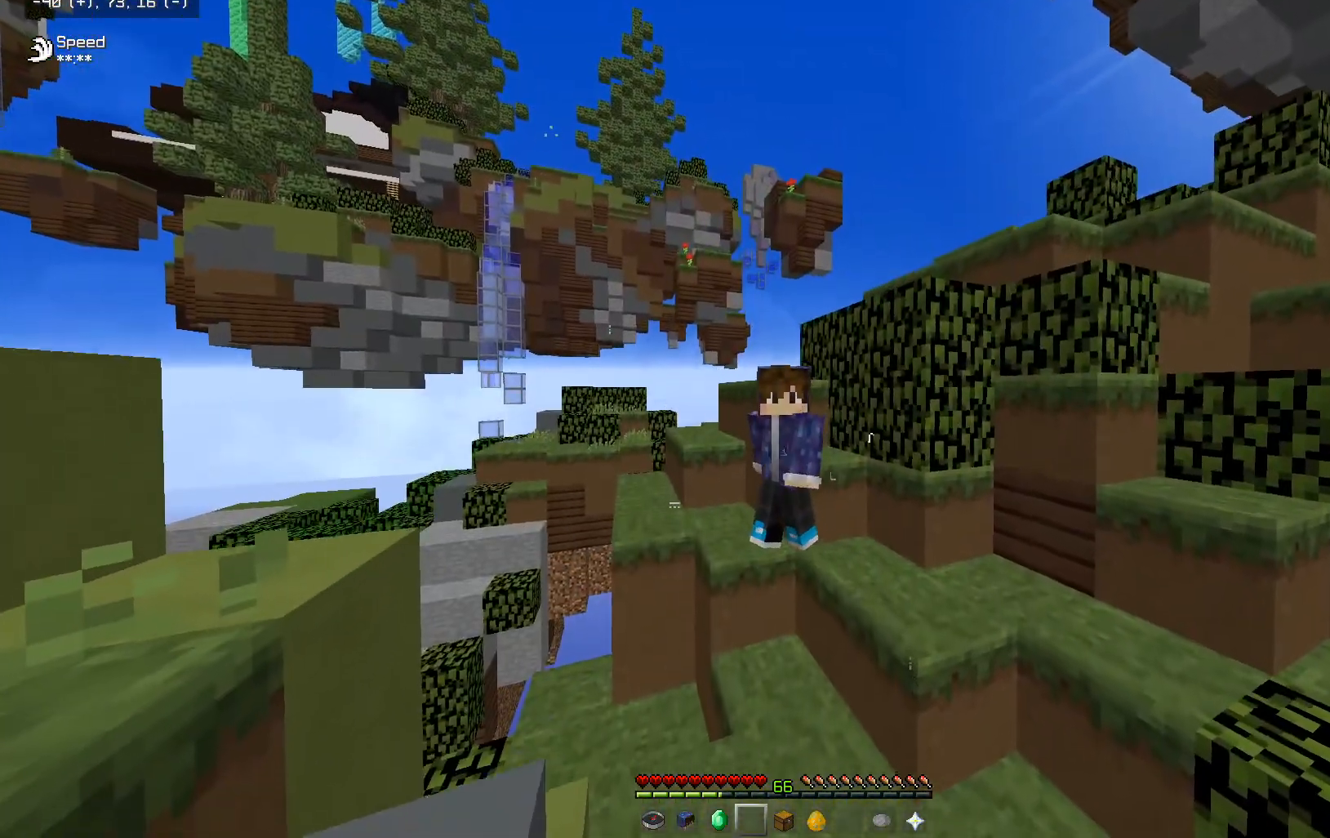
{"keys": ["s"], "mouse": [], "events": [[17, "d", "up"], [117, "mouse_right", "up"], [117, "space", "down"], [217, "mouse_left", "down"], [400, "space", "up"], [467, "mouse_left", "up"]]}
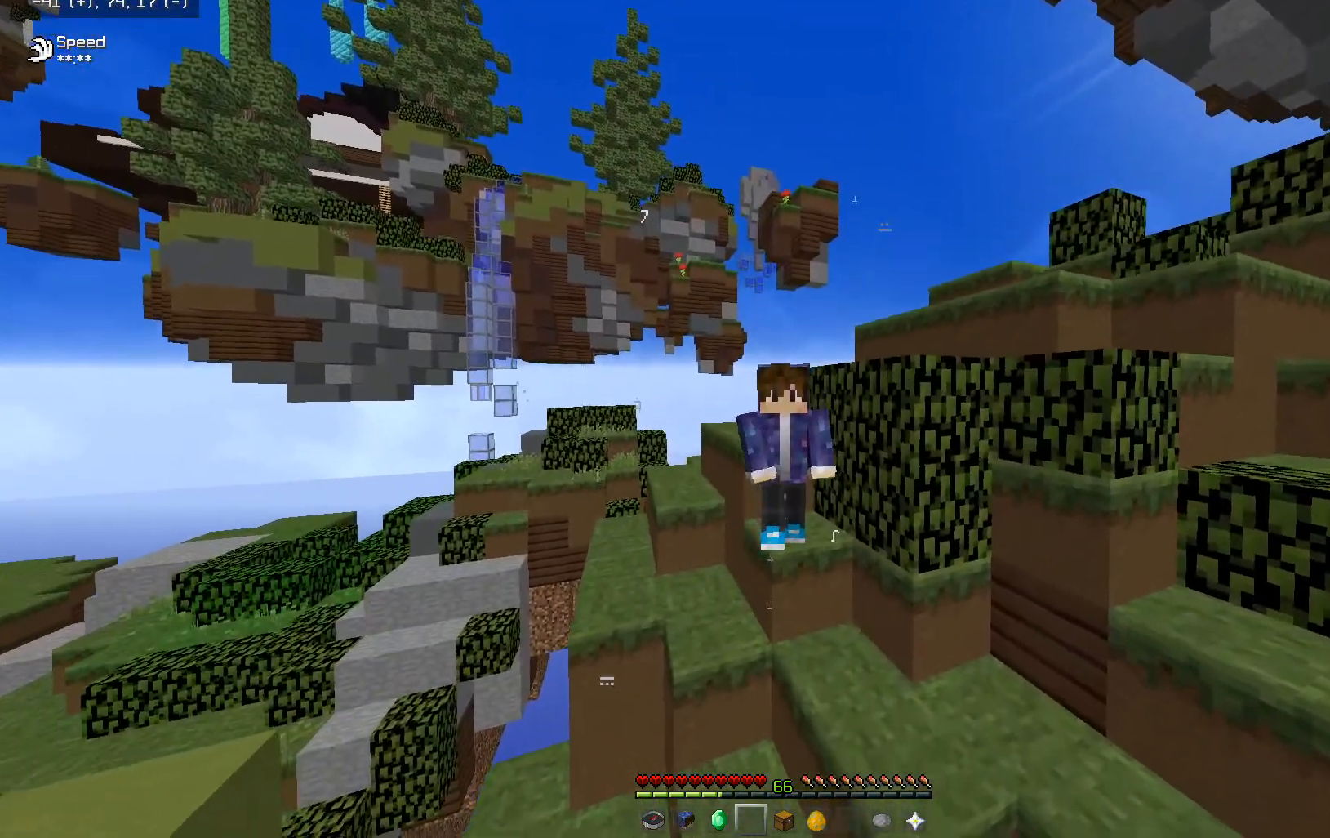
{"keys": ["s"], "mouse": [], "events": [[67, "space", "down"], [317, "space", "up"]]}
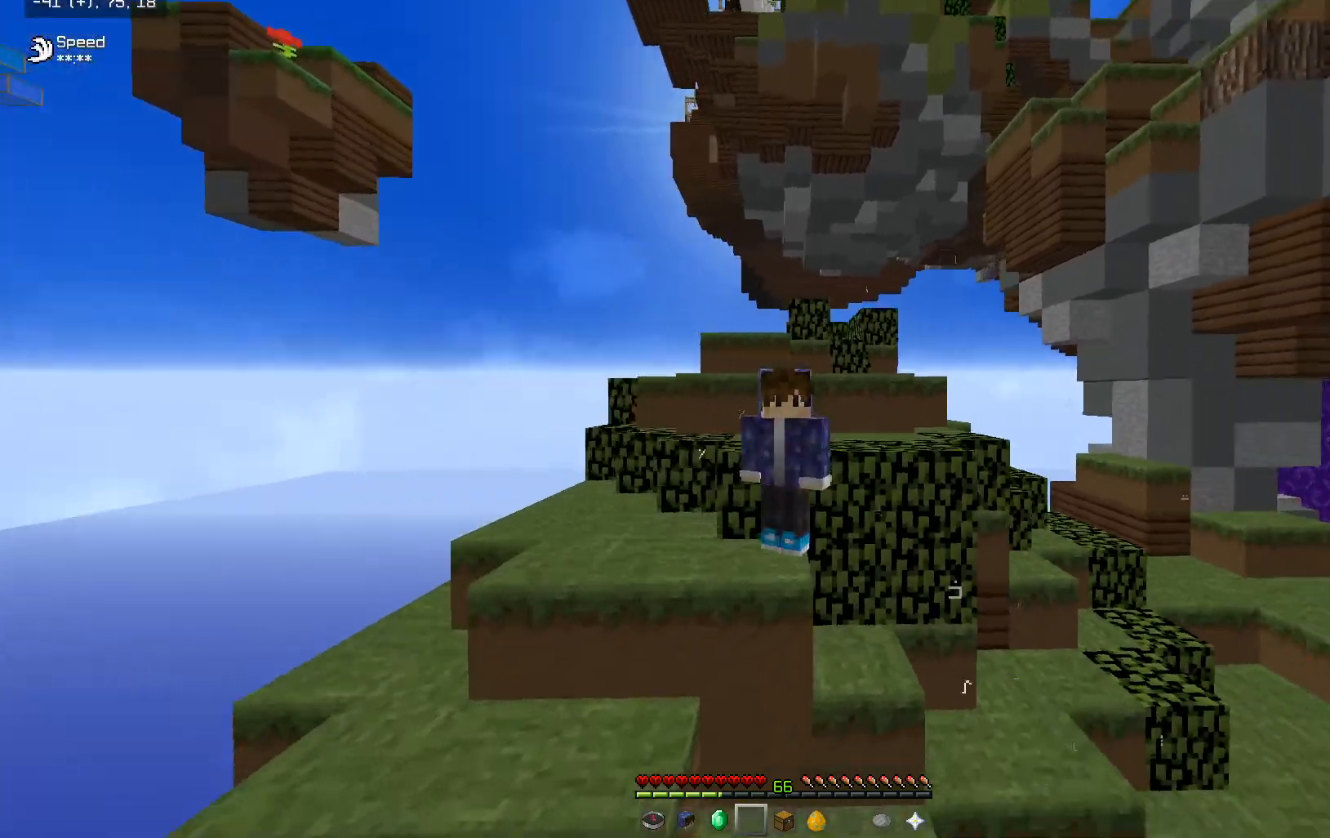
{"keys": ["s"], "mouse": [], "events": [[67, "space", "down"], [367, "space", "up"]]}
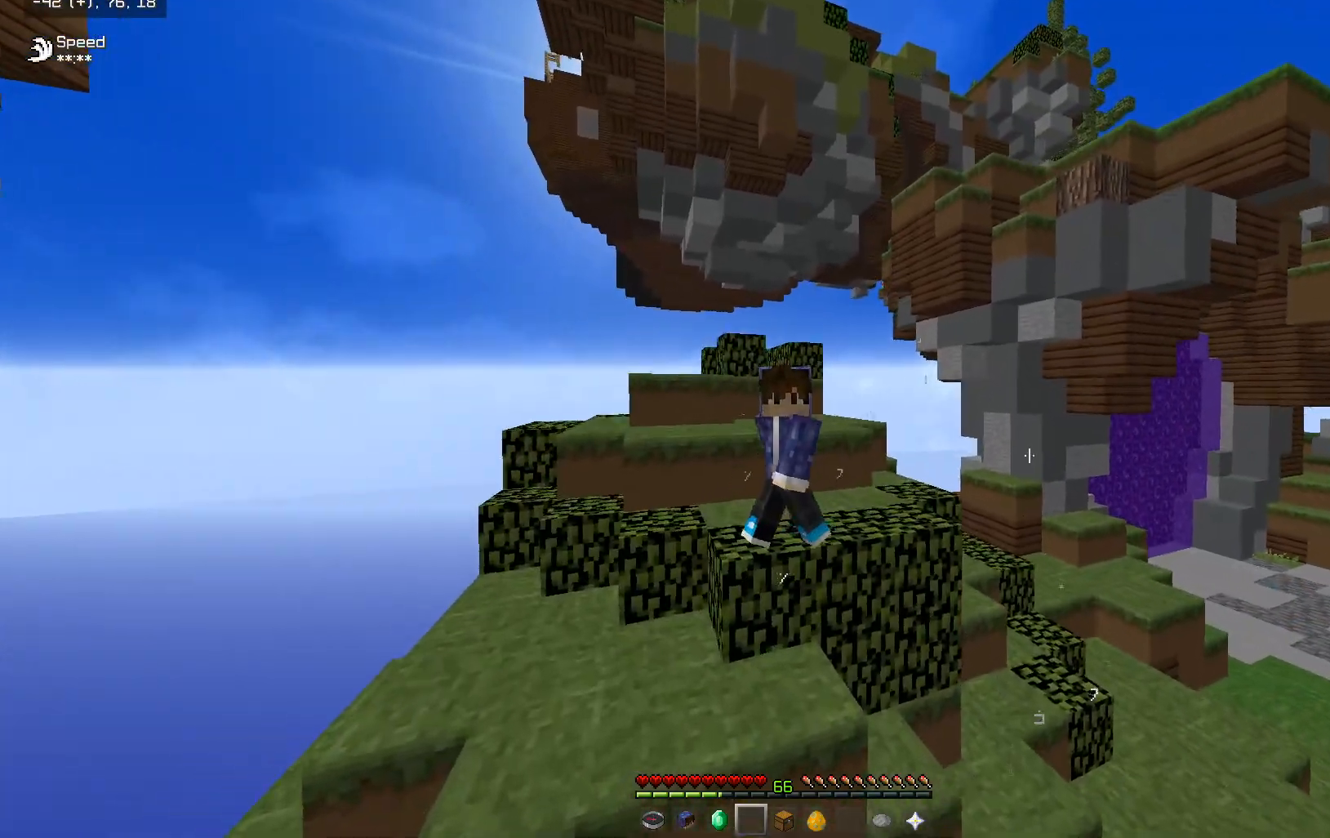
{"keys": ["s", "space"], "mouse": [], "events": [[467, "space", "down"]]}
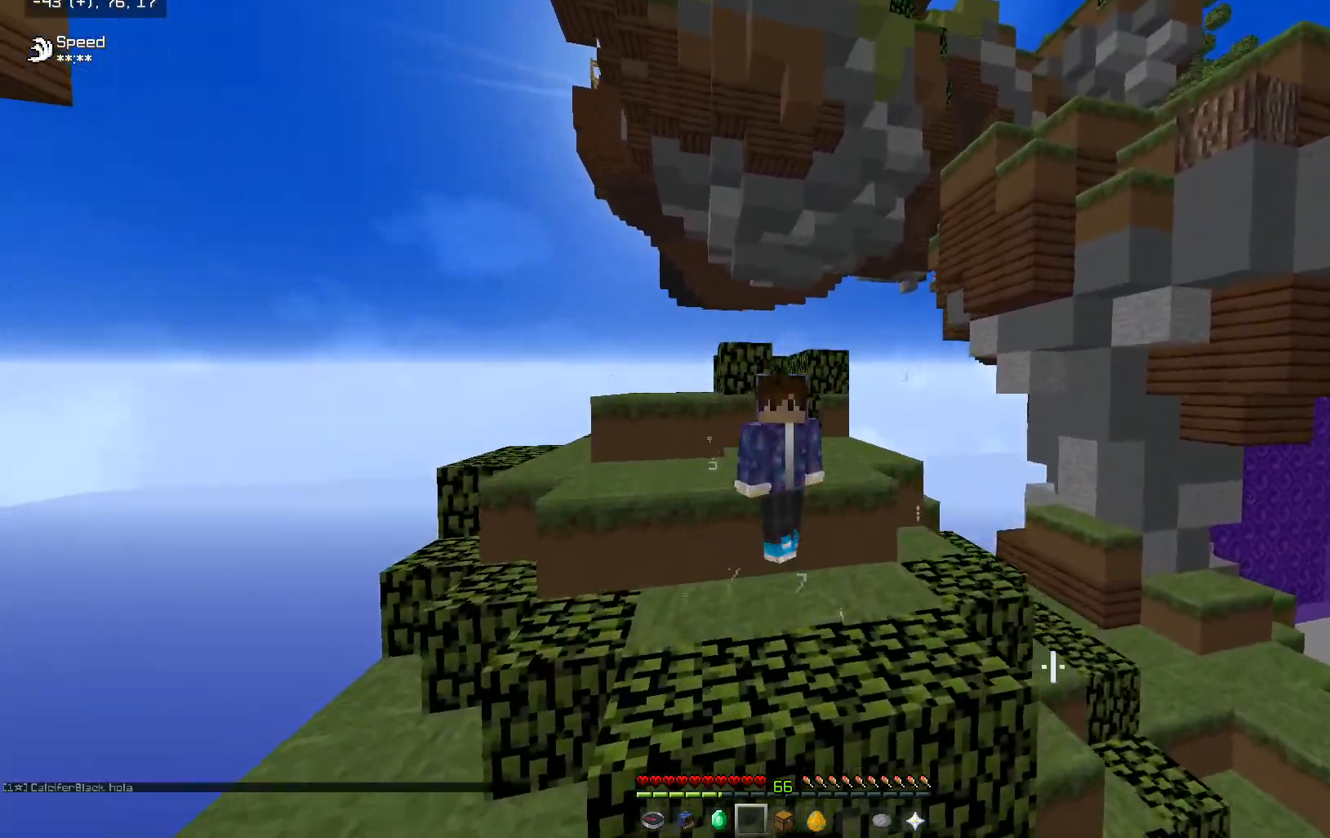
{"keys": [], "mouse": [], "events": [[200, "space", "up"], [467, "s", "up"]]}
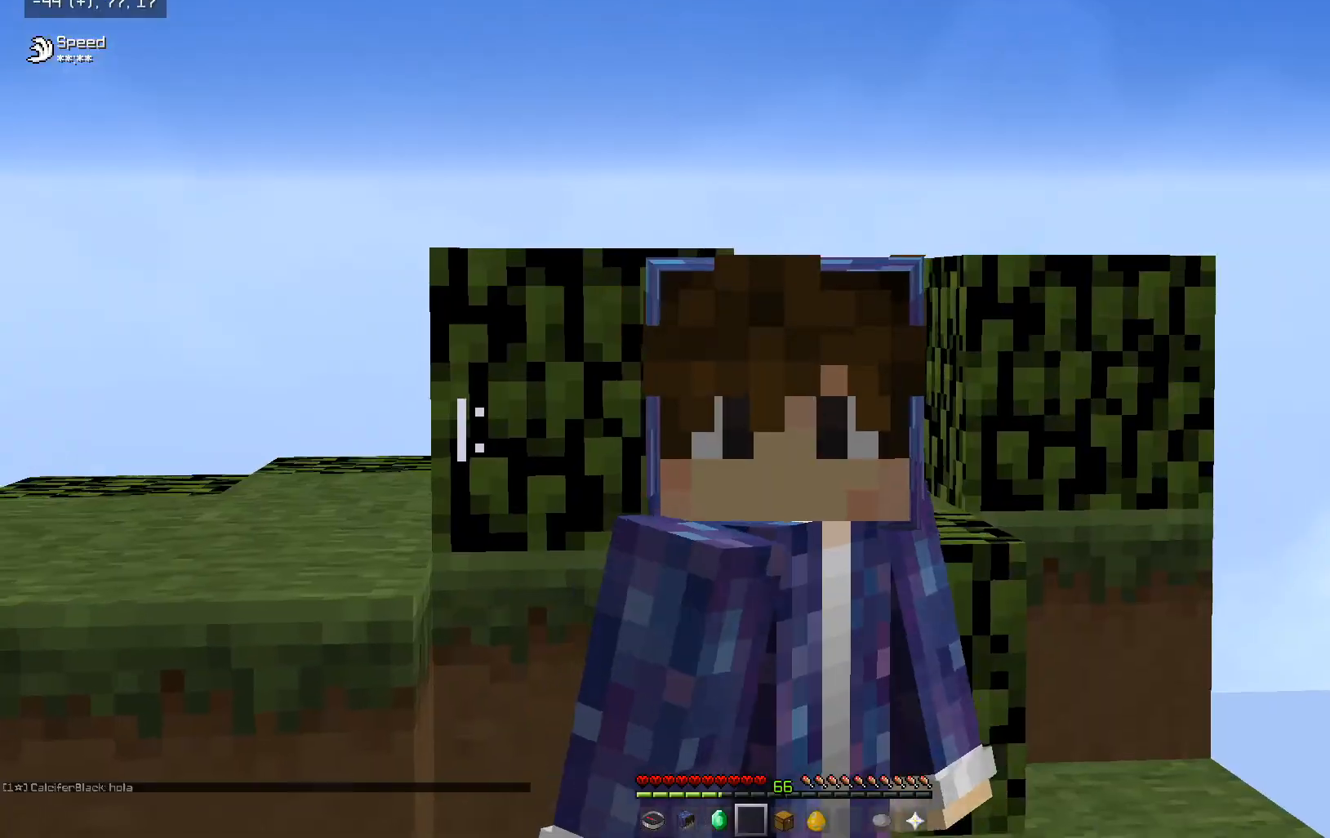
{"keys": ["w"], "mouse": [], "events": [[350, "w", "down"]]}
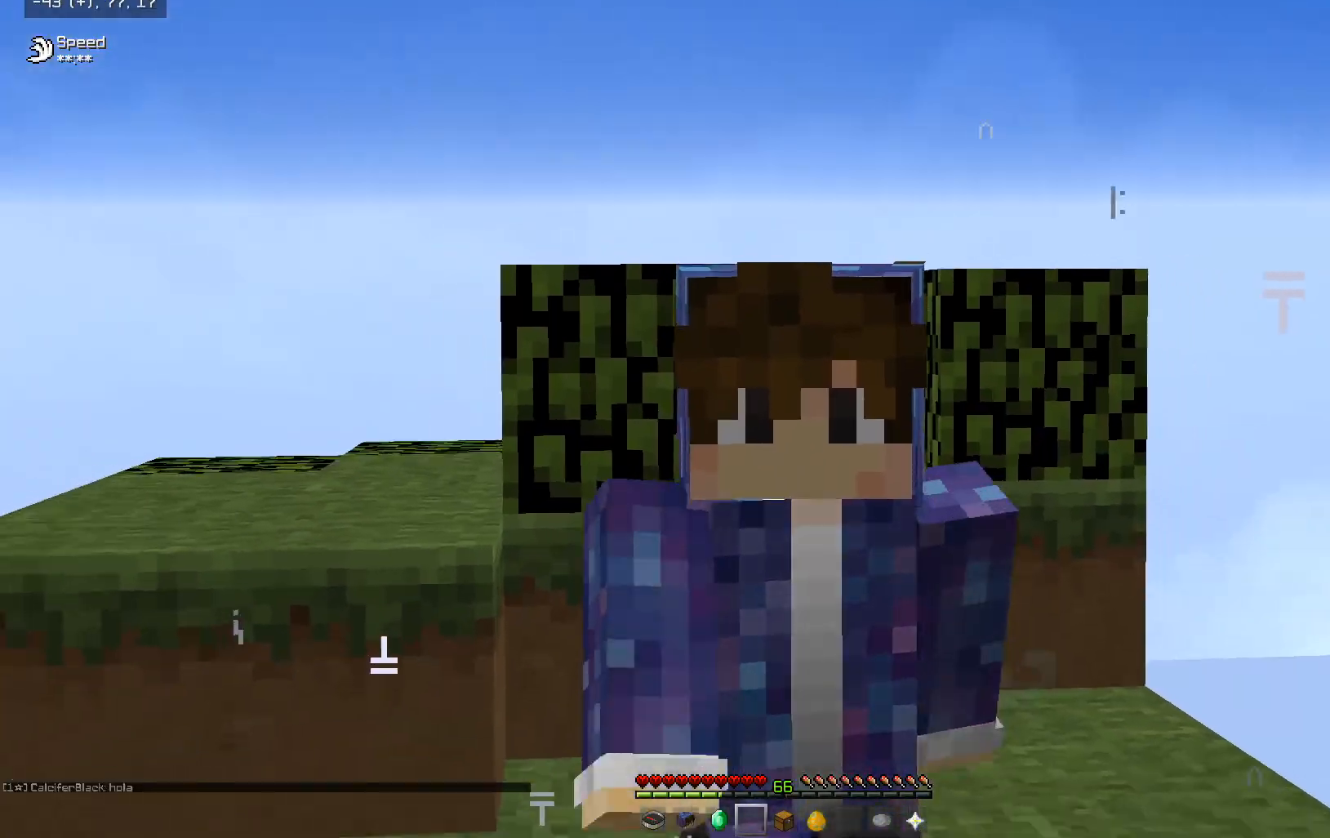
{"keys": ["a", "w"], "mouse": [], "events": [[67, "a", "down"]]}
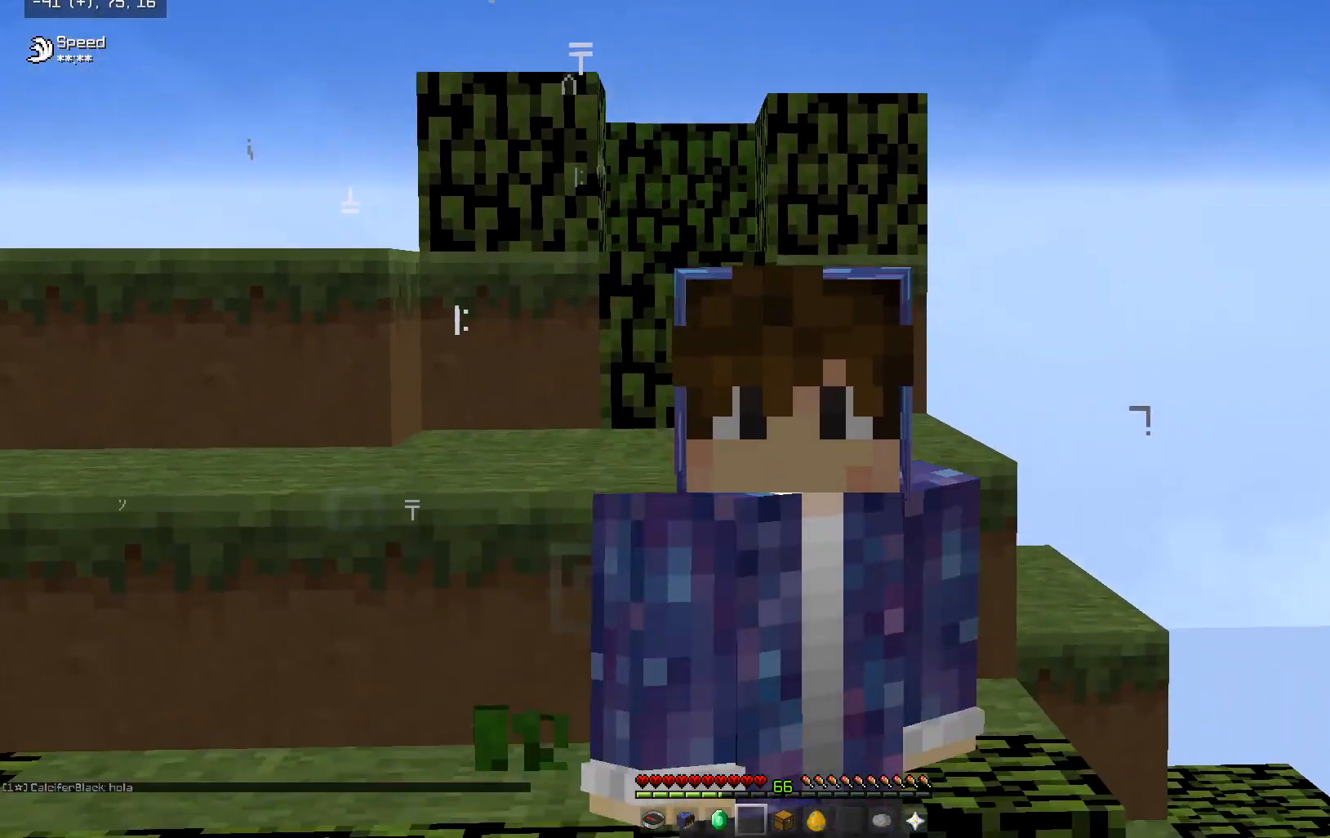
{"keys": ["a", "w"], "mouse": ["left"], "events": [[367, "mouse_left", "down"]]}
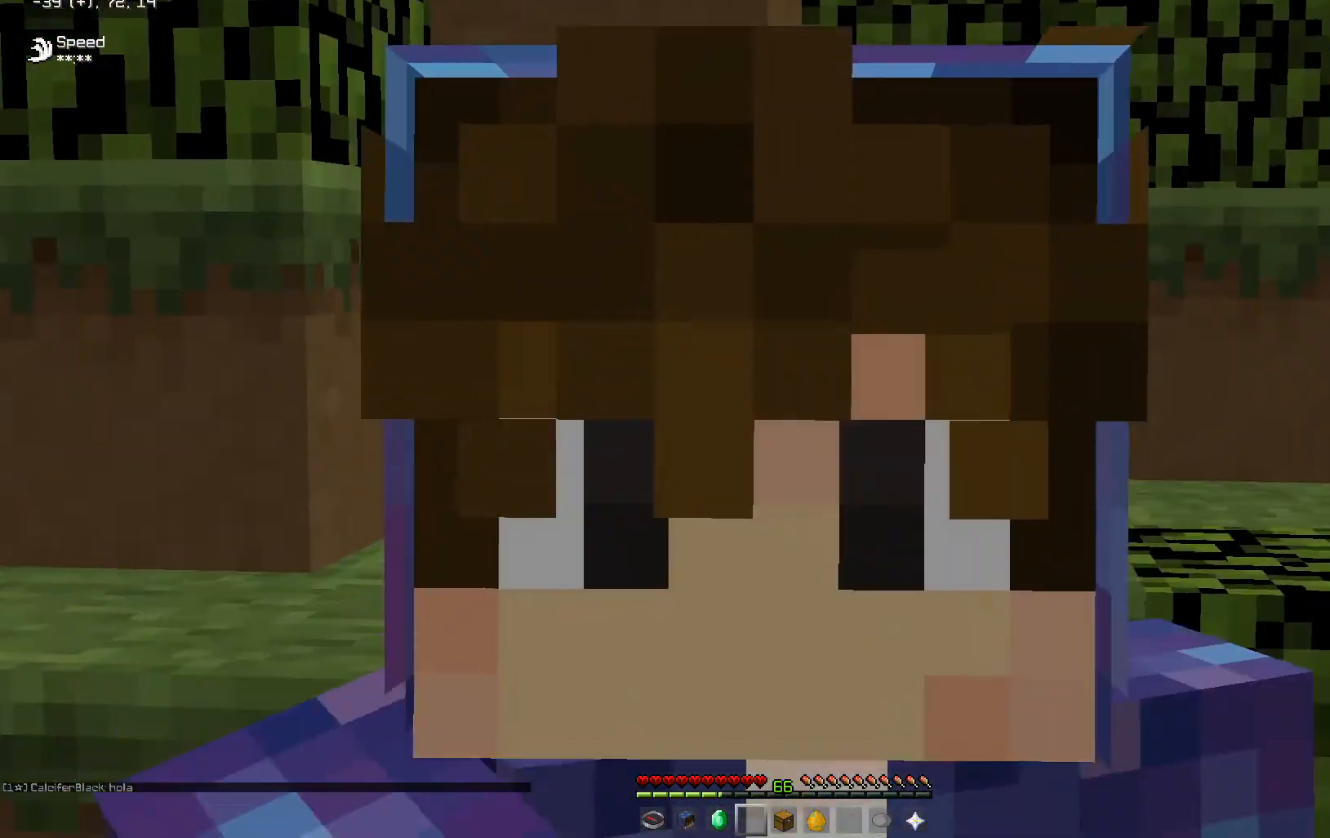
{"keys": ["a", "w"], "mouse": [], "events": [[100, "a", "up"], [167, "mouse_left", "up"], [317, "a", "down"]]}
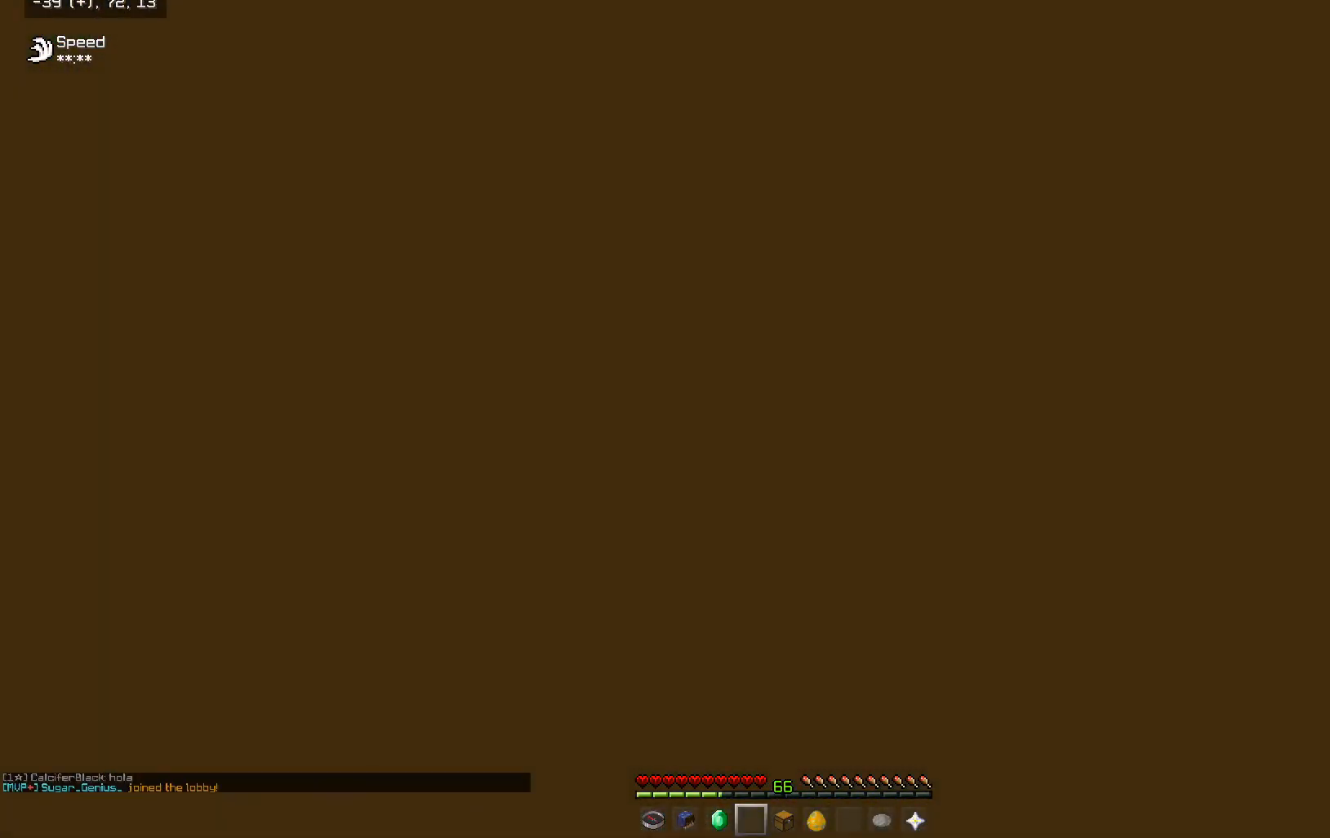
{"keys": ["a"], "mouse": [], "events": [[167, "w", "up"]]}
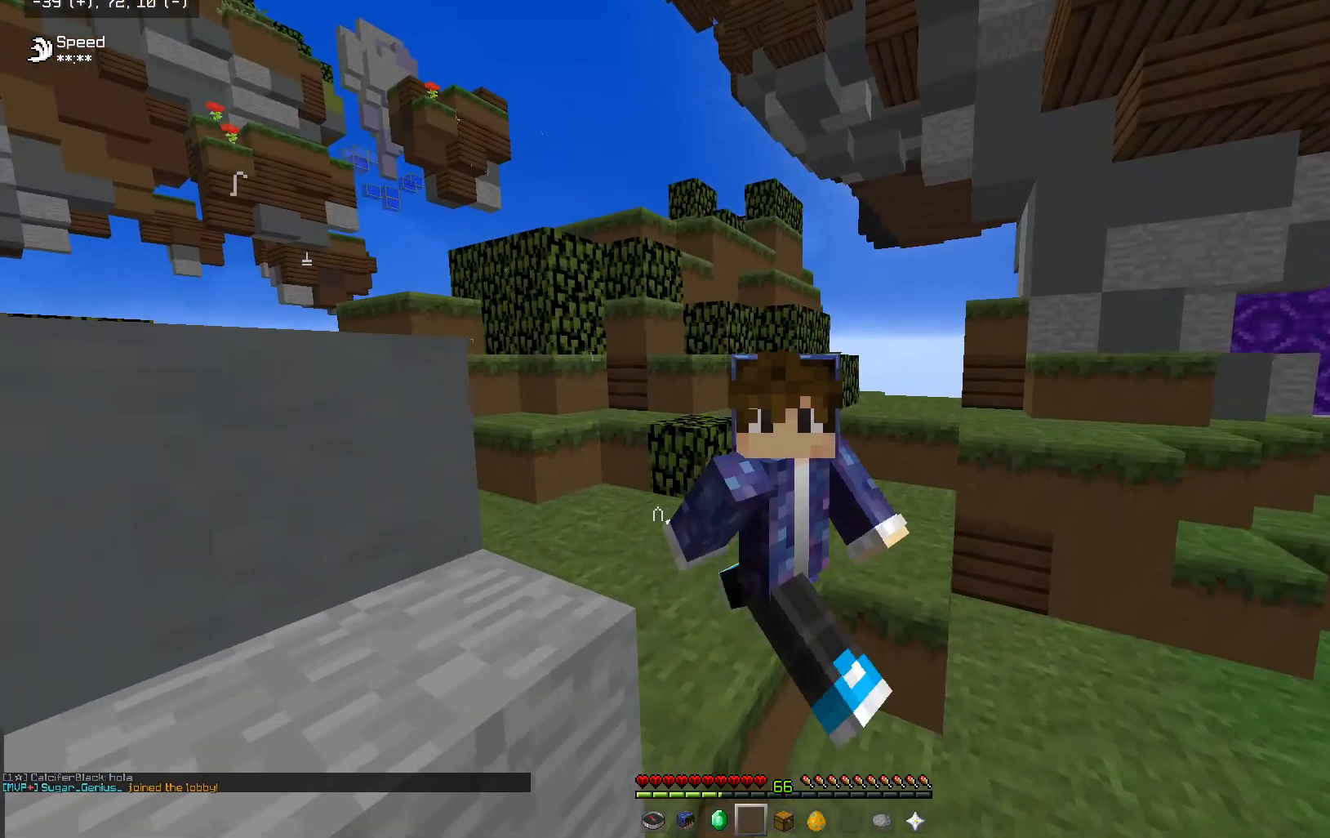
{"keys": ["w"], "mouse": [], "events": [[167, "w", "down"], [217, "a", "up"]]}
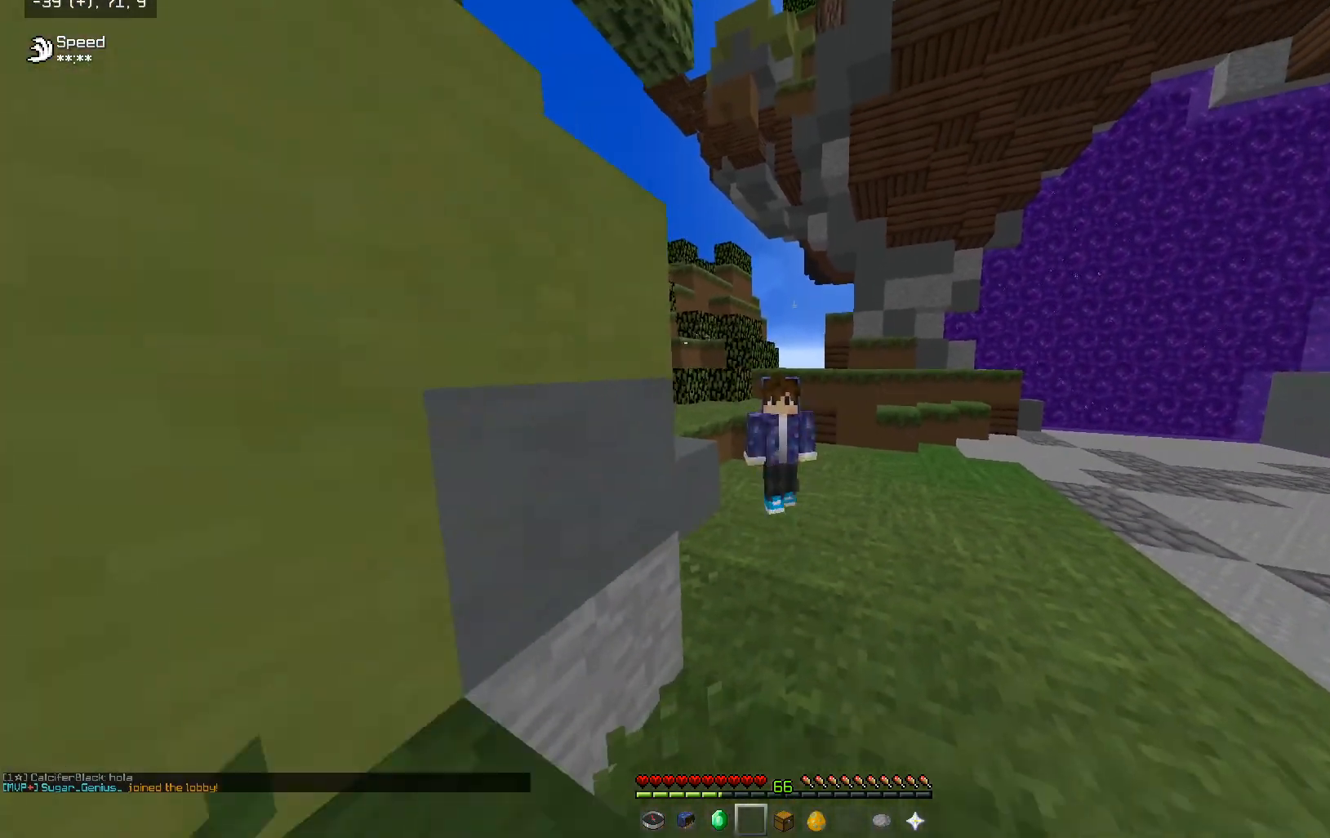
{"keys": ["a", "w"], "mouse": ["left"], "events": [[217, "mouse_left", "down"], [267, "a", "down"]]}
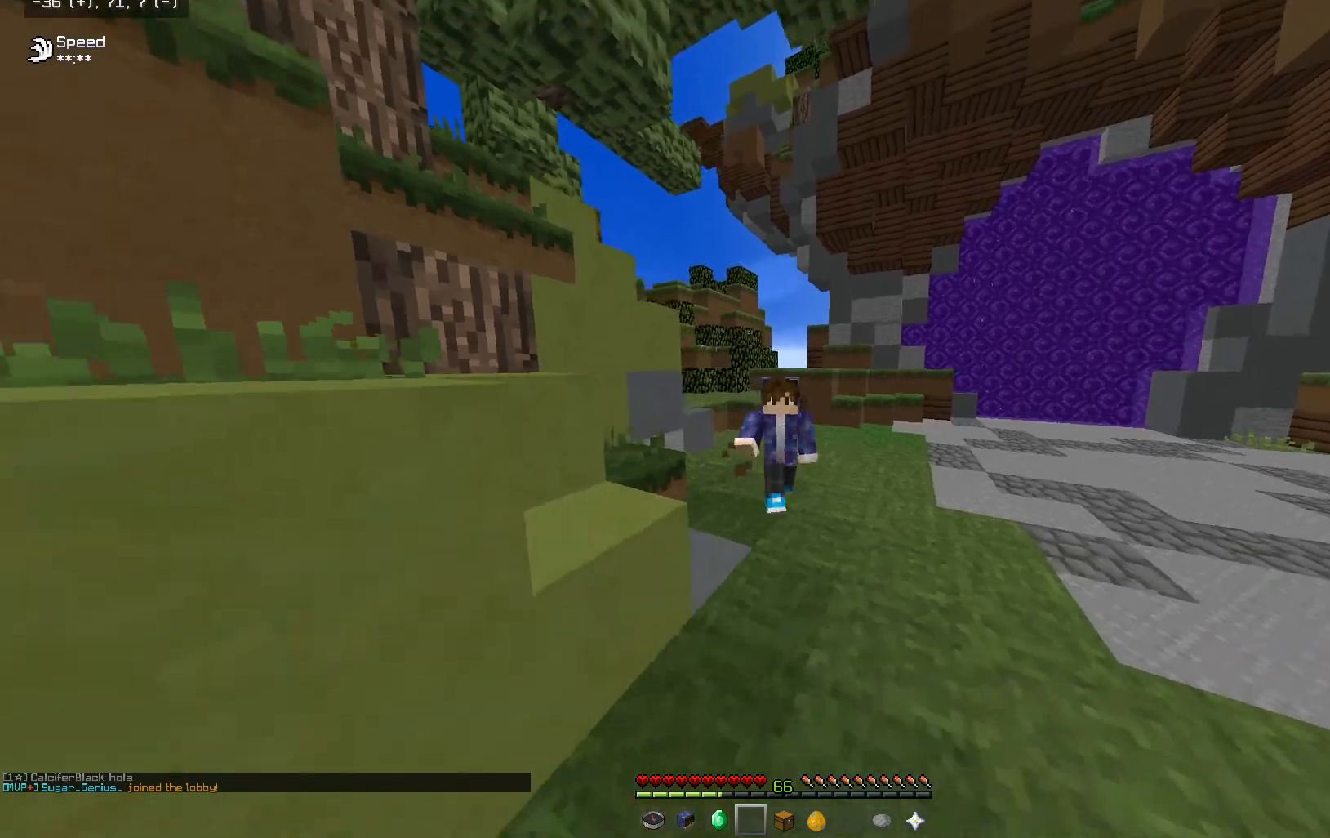
{"keys": ["a", "w"], "mouse": ["left"], "events": []}
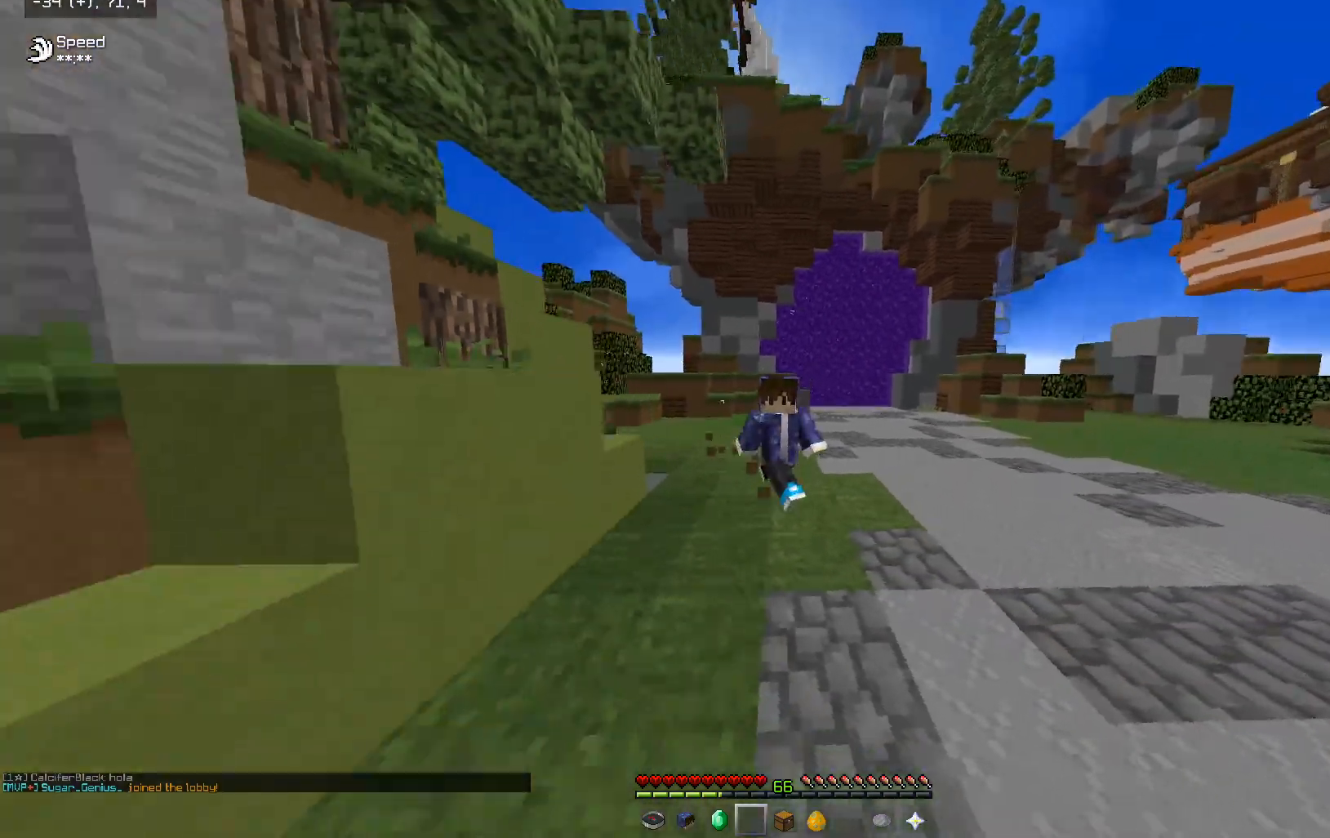
{"keys": ["a", "w"], "mouse": ["left"], "events": [[117, "space", "down"], [467, "space", "up"]]}
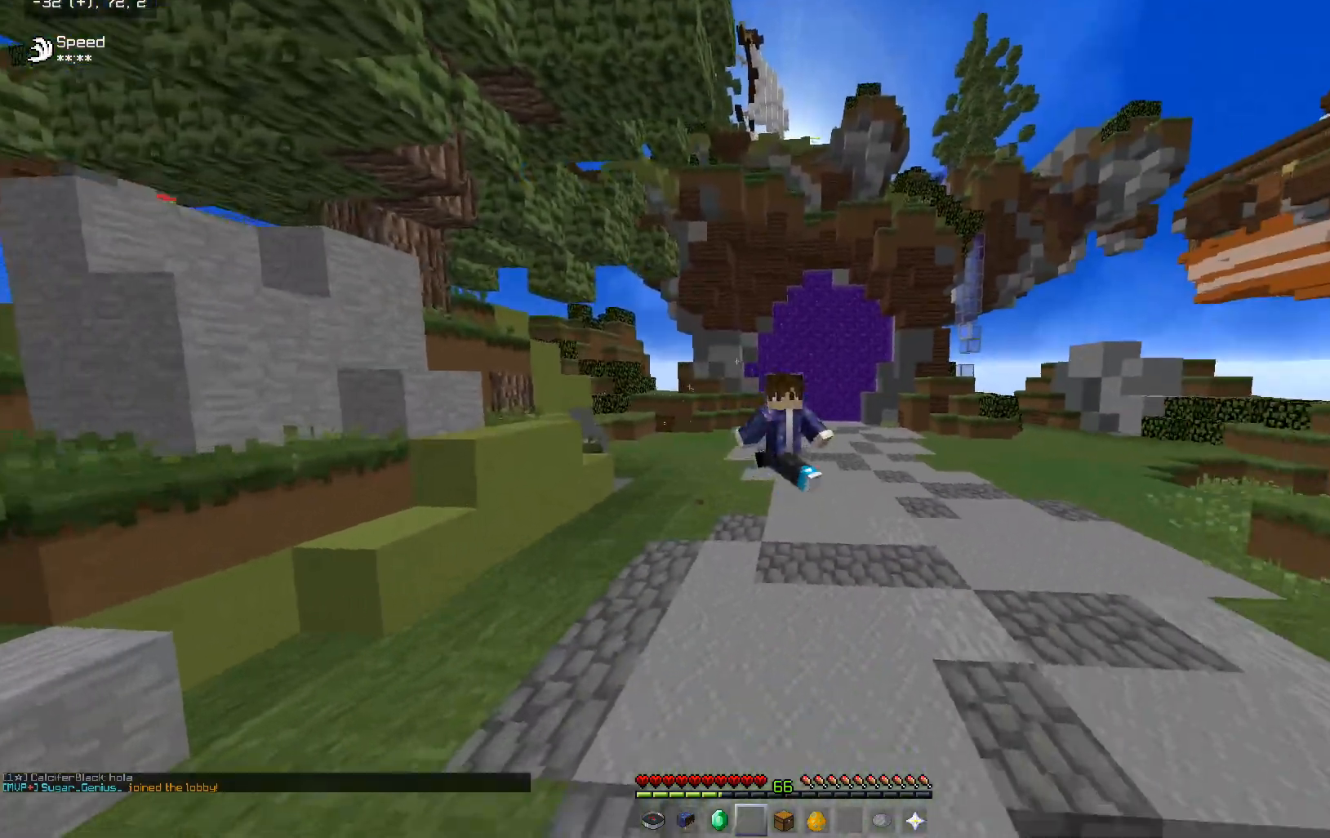
{"keys": ["a", "w"], "mouse": ["left"], "events": [[317, "space", "down"], [467, "space", "up"]]}
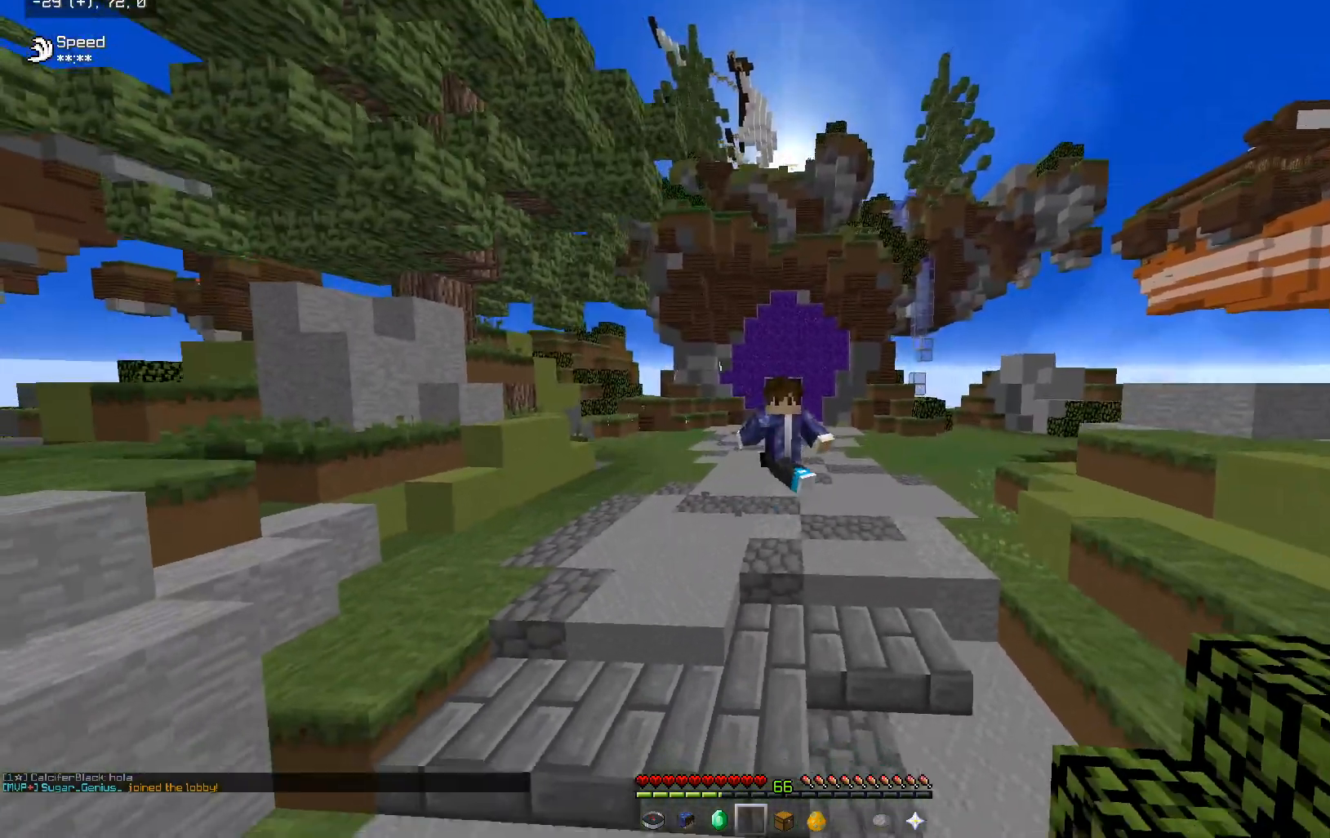
{"keys": ["d", "space", "w"], "mouse": [], "events": [[17, "mouse_left", "up"], [67, "a", "up"], [167, "d", "down"], [217, "space", "down"]]}
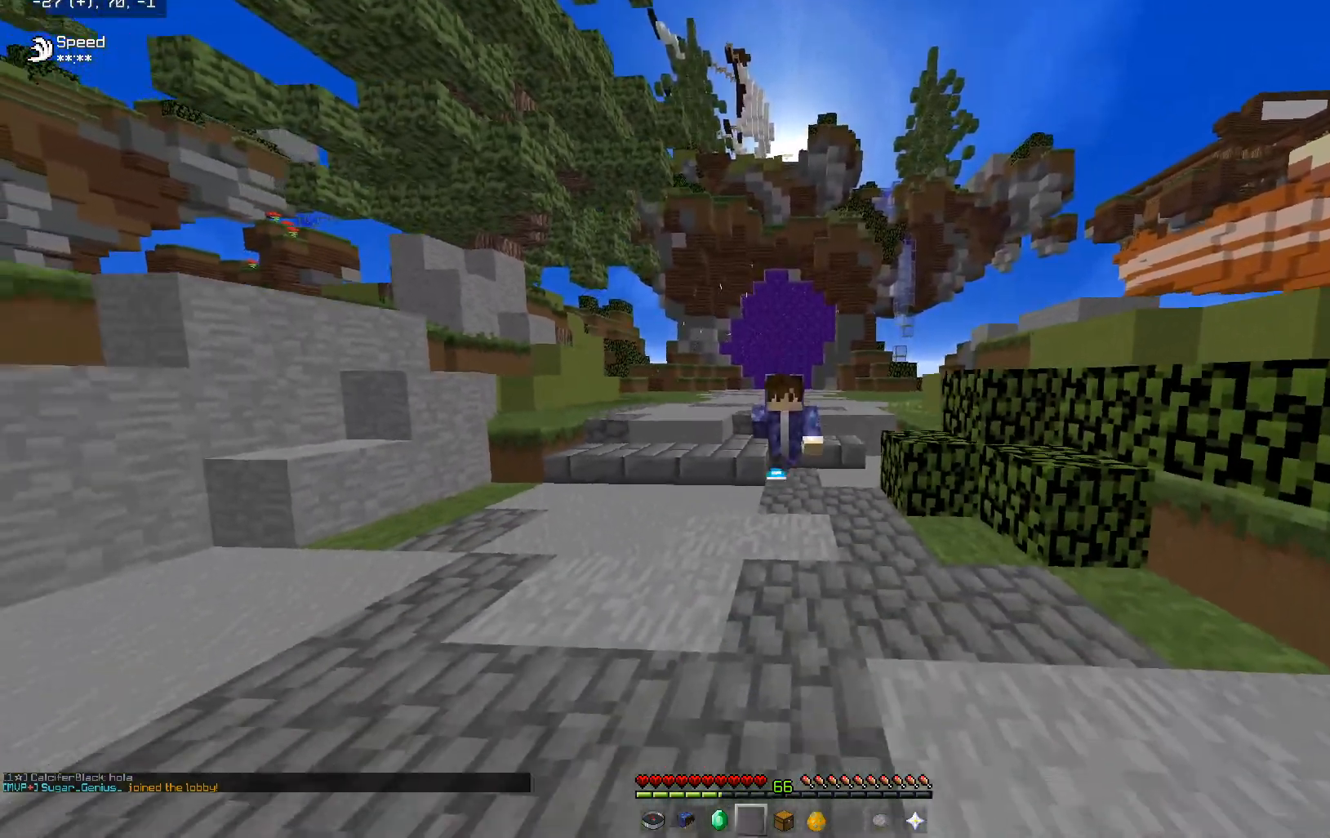
{"keys": [], "mouse": [], "events": [[183, "w", "up"], [267, "space", "up"], [317, "d", "up"]]}
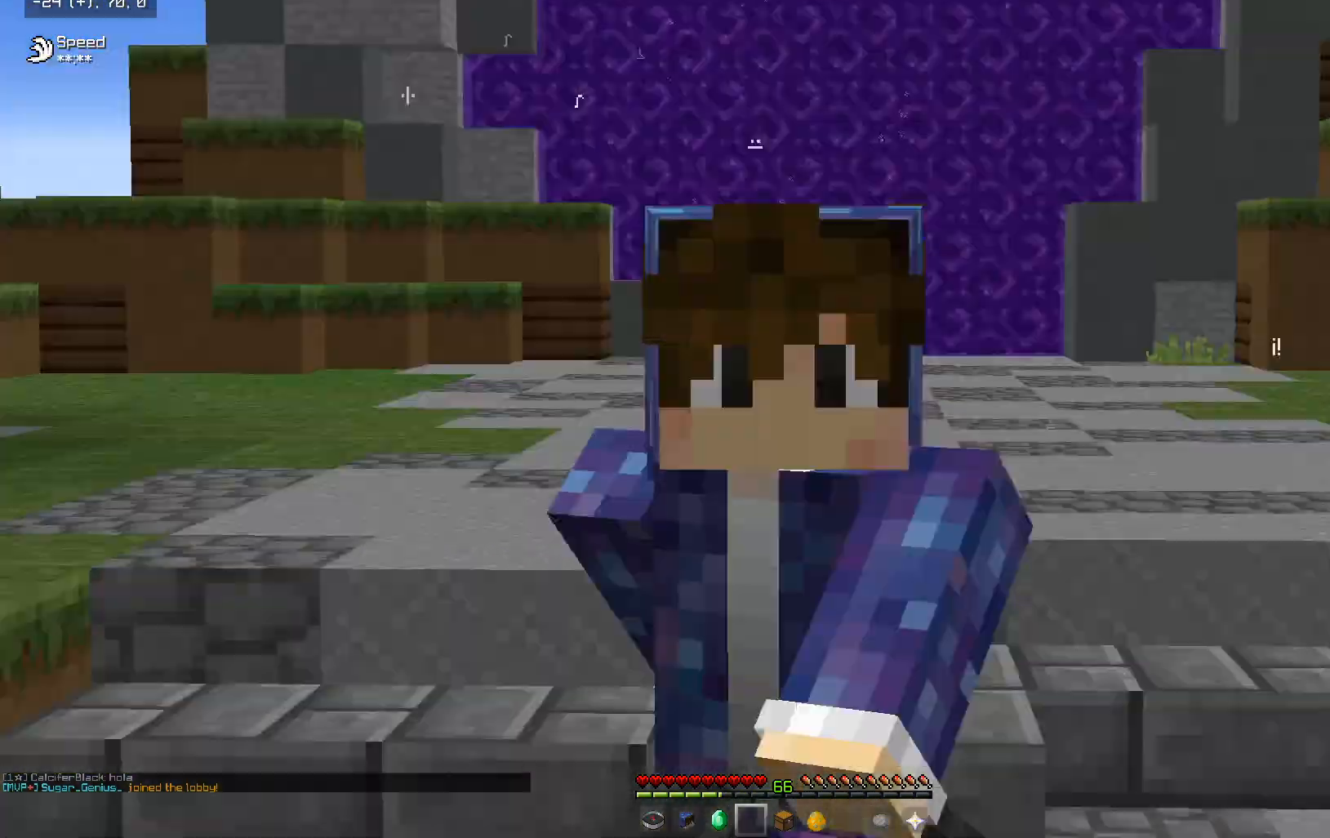
{"keys": ["space"], "mouse": [], "events": [[367, "space", "down"]]}
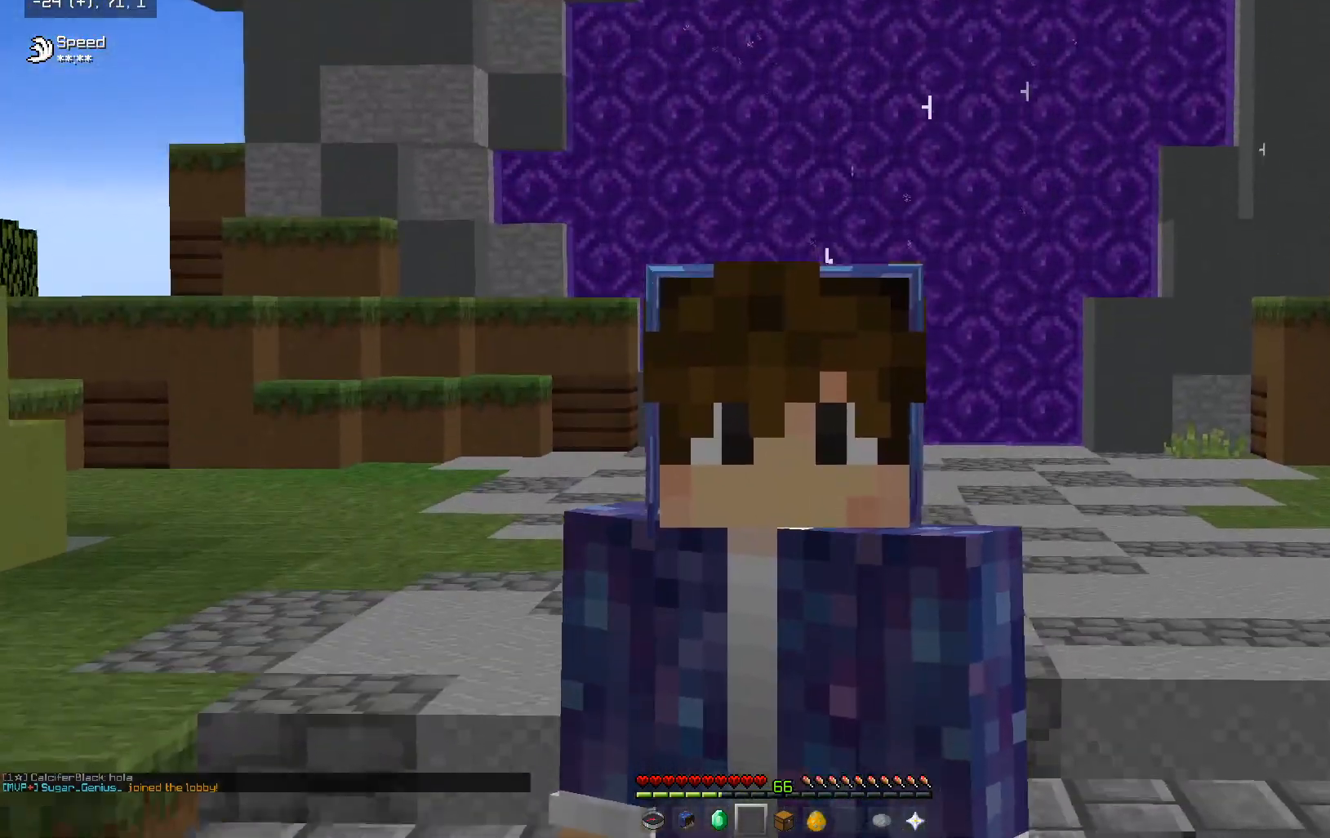
{"keys": ["s", "space"], "mouse": [], "events": [[167, "s", "down"]]}
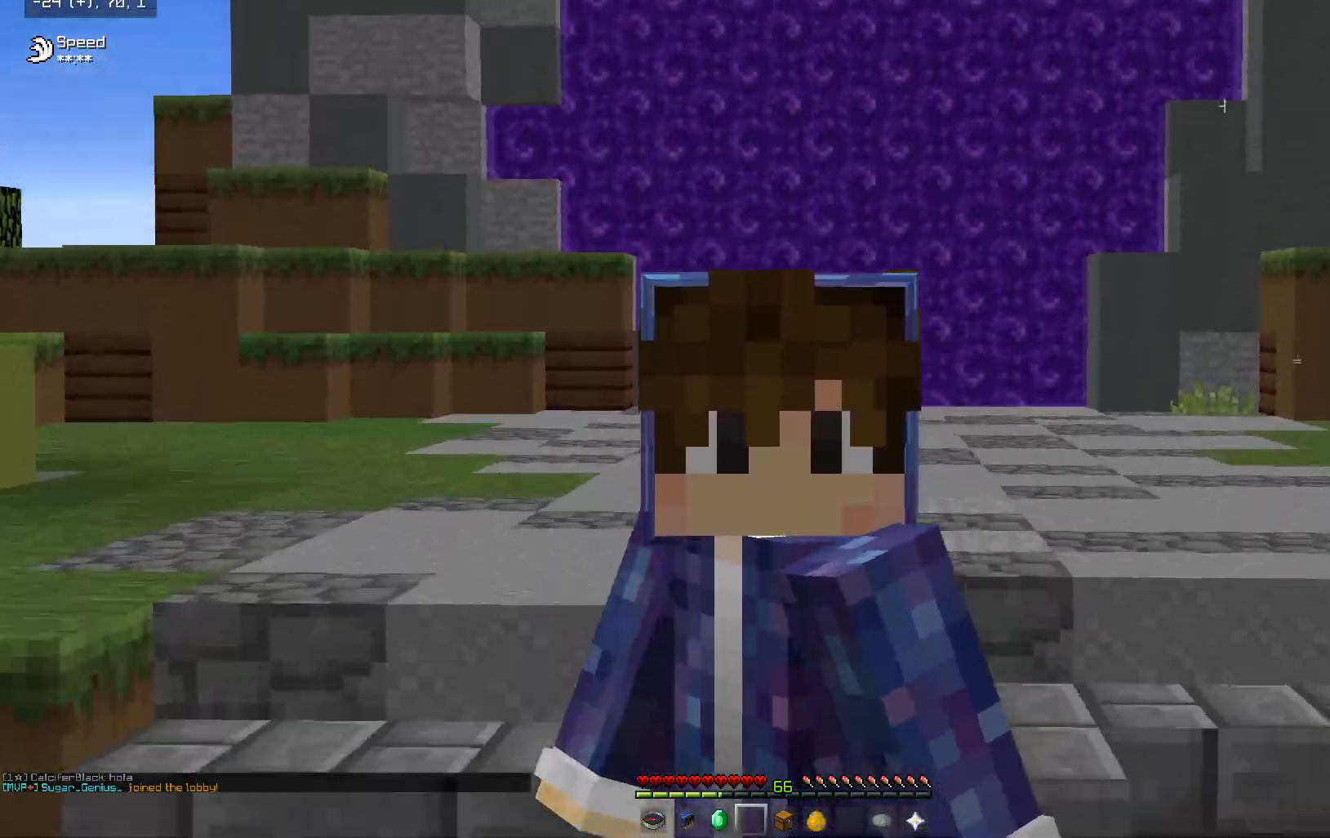
{"keys": ["s", "space"], "mouse": [], "events": []}
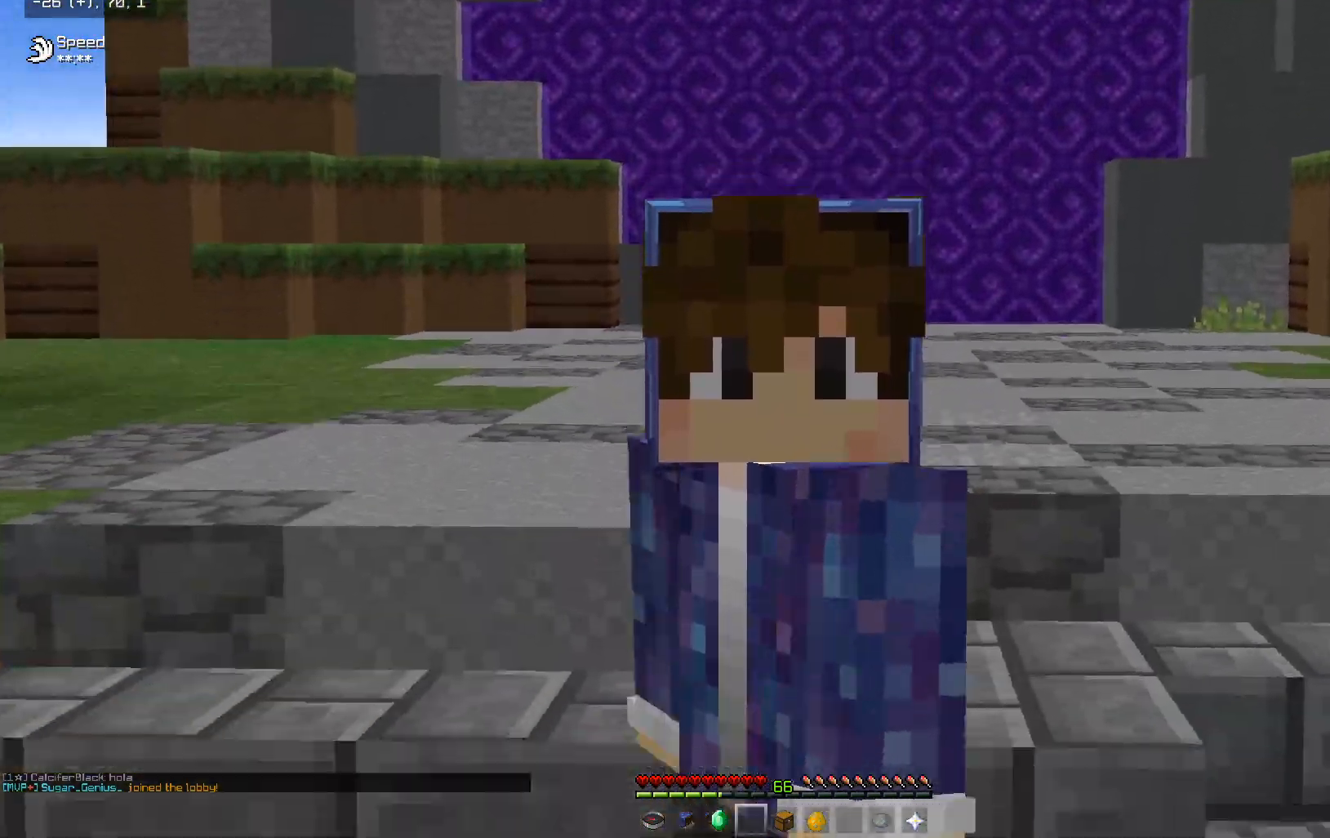
{"keys": ["s", "space"], "mouse": ["left"], "events": [[67, "mouse_left", "down"]]}
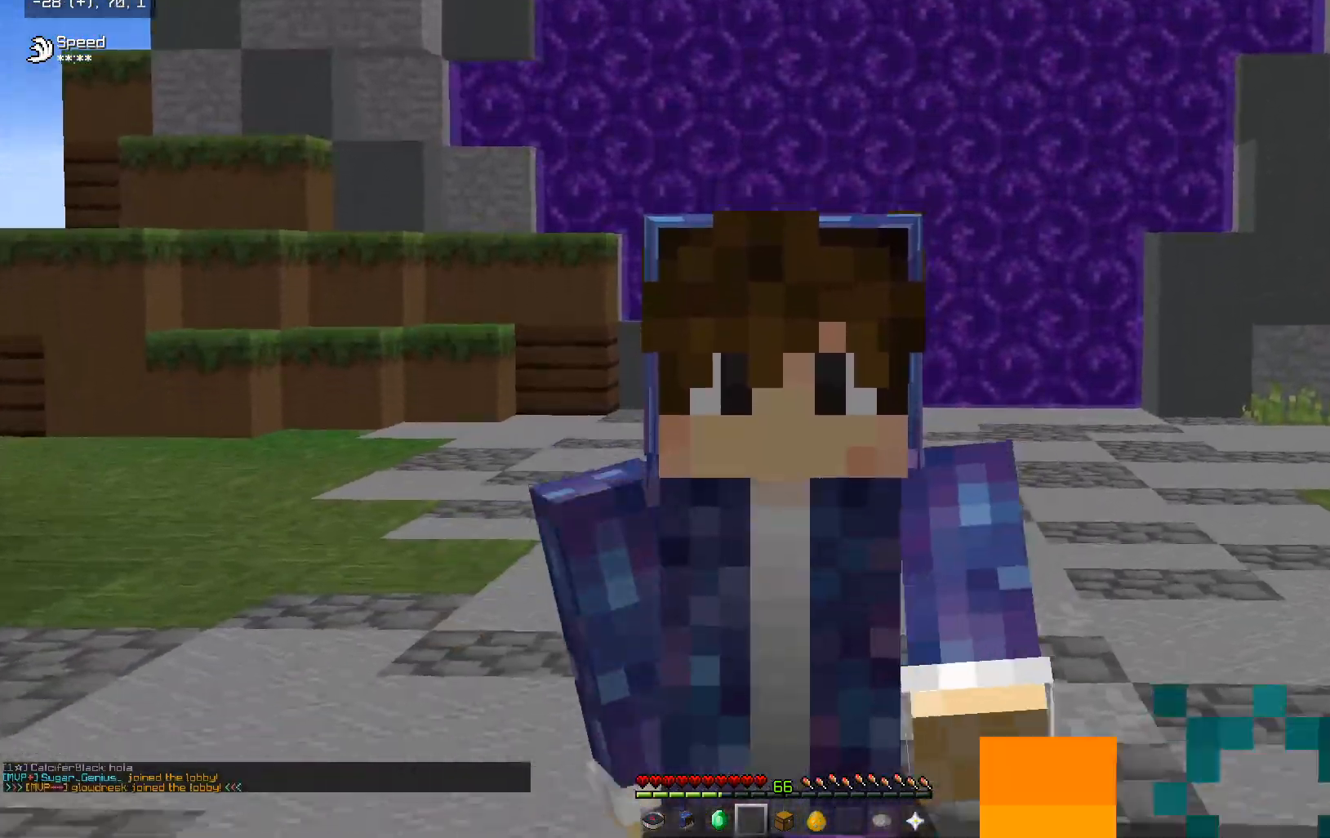
{"keys": ["s", "space"], "mouse": ["left"], "events": []}
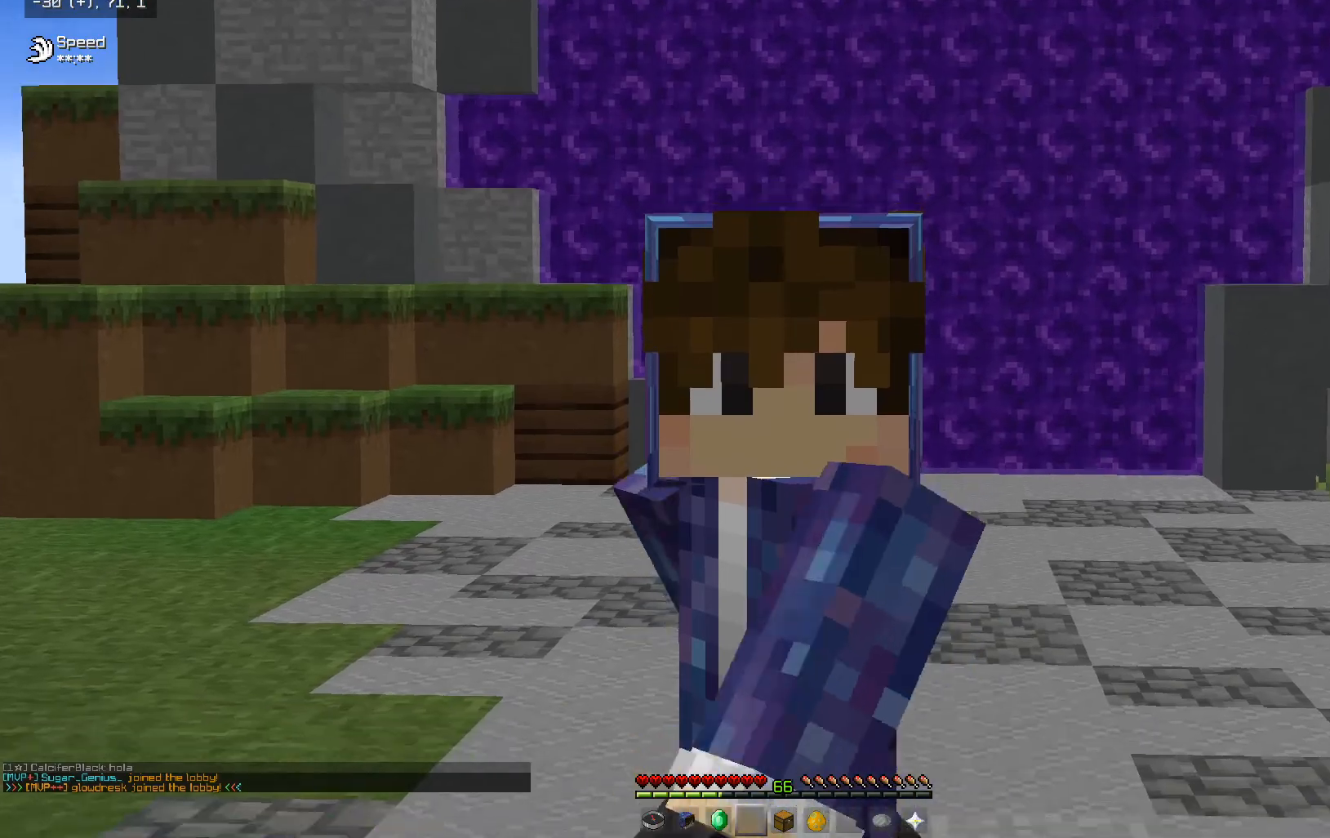
{"keys": ["s", "space"], "mouse": ["left"], "events": []}
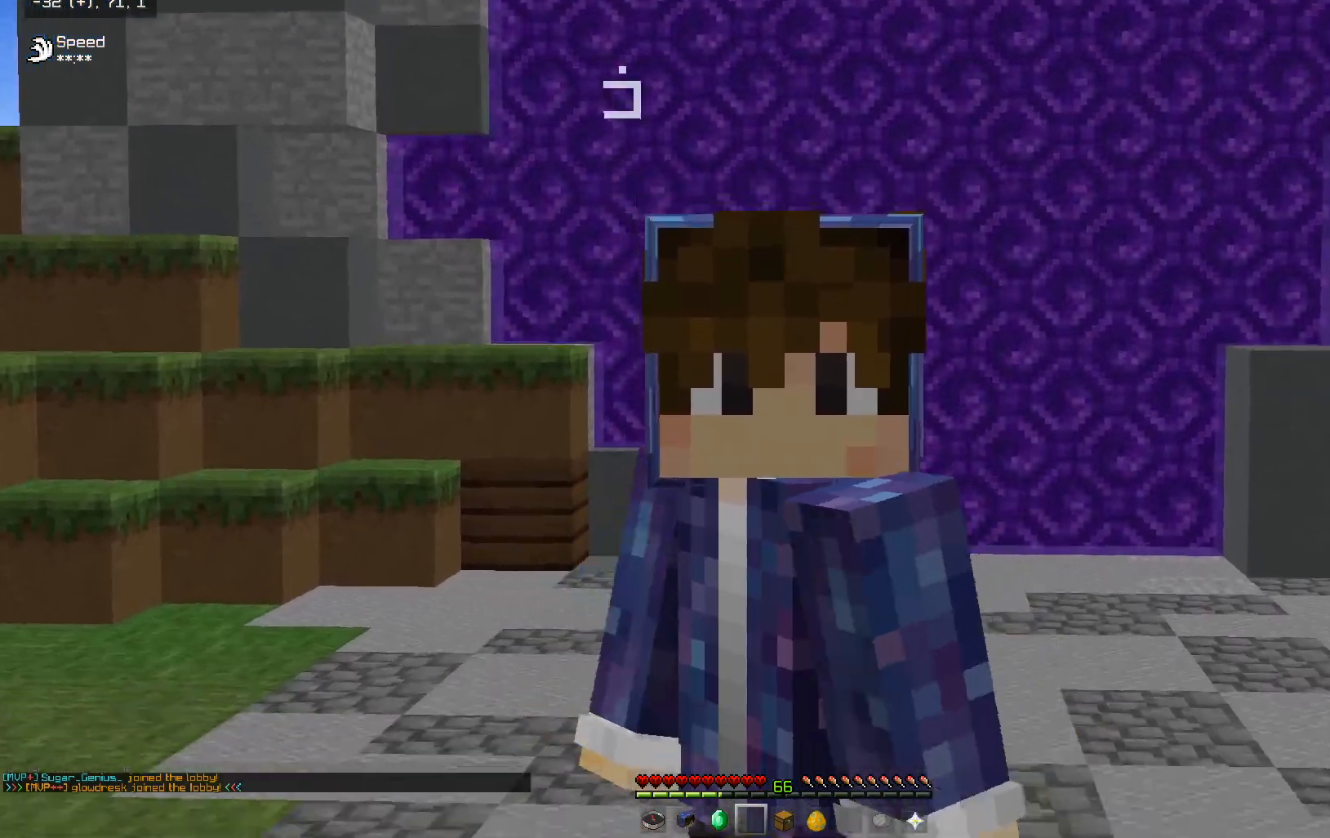
{"keys": [], "mouse": ["left"], "events": [[267, "space", "up"], [317, "mouse_left", "up"], [317, "s", "up"], [417, "mouse_left", "down"]]}